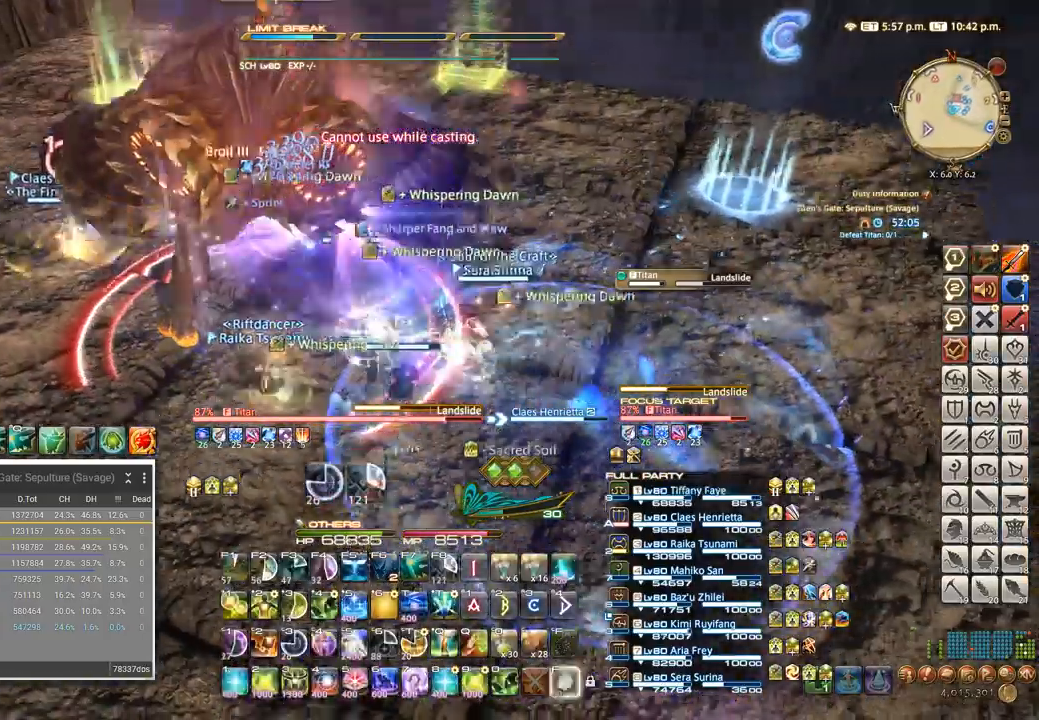
Gameplay with keyboard; each line is a JSON object with the keys held at the frame after it. "events" lists presses ("down") and releases ("up") of ".", "/", "0", "1", "2", "3", "4", "5", "6", "7", "8", "9", "a", "alt_l", "alt_r", "b", "backslash", "backspace", "c", "caps_lock", "comma", "ctrl_l", "ctrl_r", "d", "e", "equals", "escape", "f", "f1", "f10", "f11", "f12", "f2", "f3", "f4", "f5", "f6", "f7", "f8", "f9", "g", "h", "i", "j", "k", "l", "lbracket", "m", "minus", "n", "o", "p", "q", "quote", "r", "rbracket", "return", "s", "semicolon", "shift_l", "shift_r", "space", "super", "t", "tab", "tilde", "u", "v", "w", "x" and "y" between this image and that frame as [ms after this image, input, new state], when the widget could be followed in between. No other keys are recorded. Mouse input is not recorded. Not read: z.
{"keys": ["s"]}
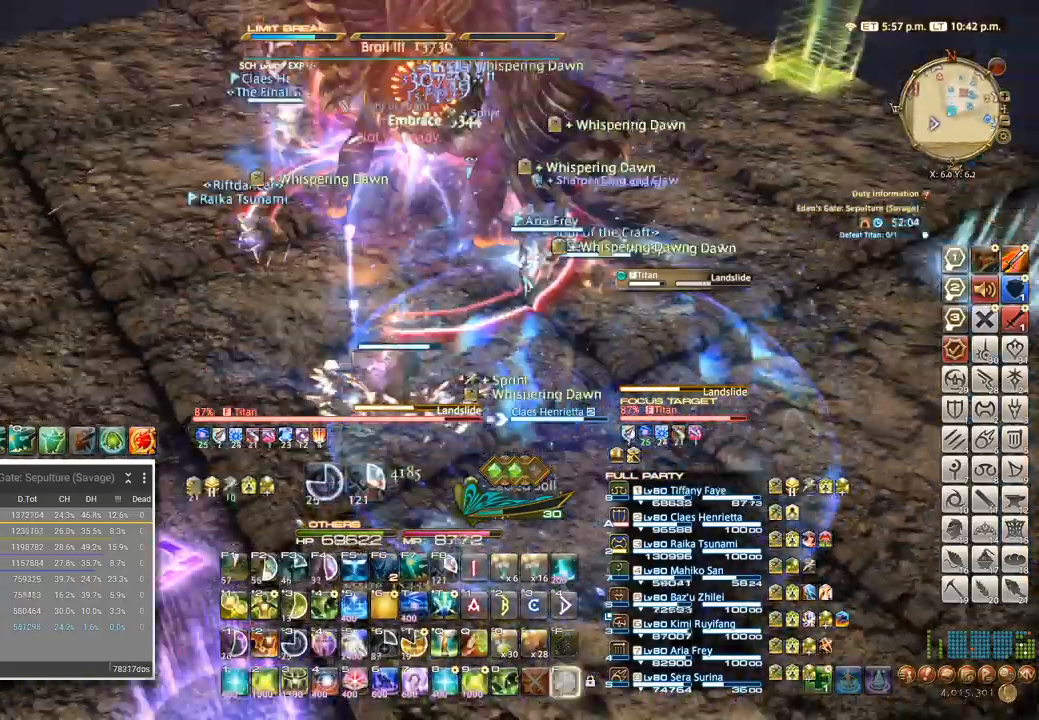
{"keys": ["d", "w"], "events": [[134, "d", "down"], [184, "s", "up"], [450, "w", "down"]]}
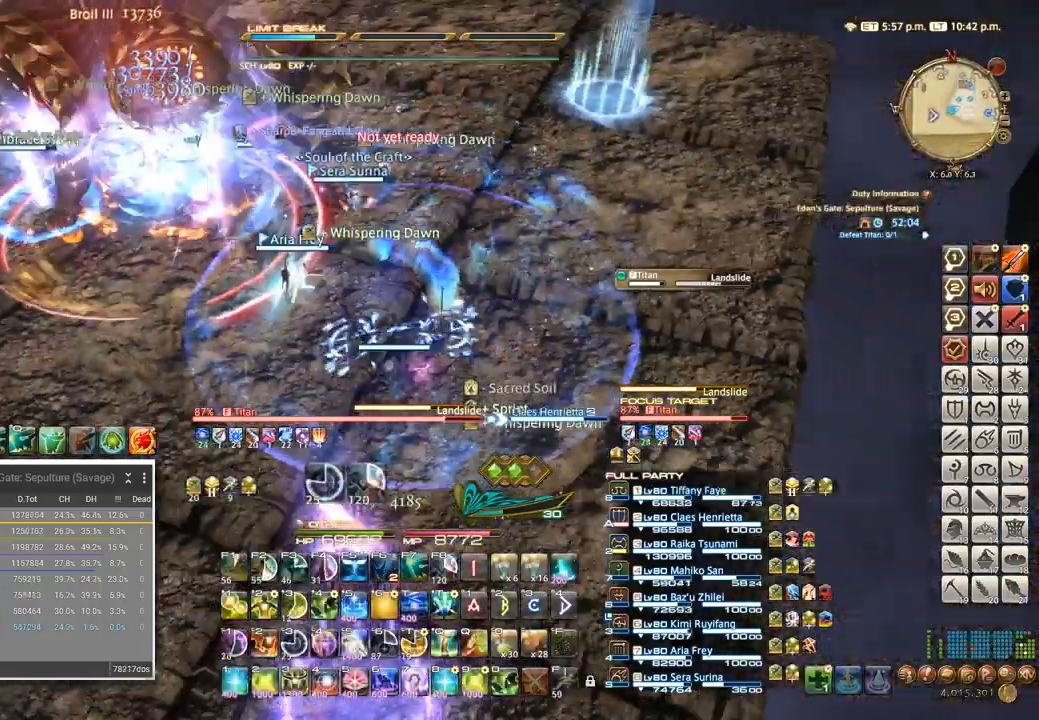
{"keys": ["4"], "events": [[17, "w", "up"], [117, "w", "down"], [200, "d", "up"], [267, "w", "up"], [317, "4", "down"], [434, "4", "up"], [450, "4", "down"]]}
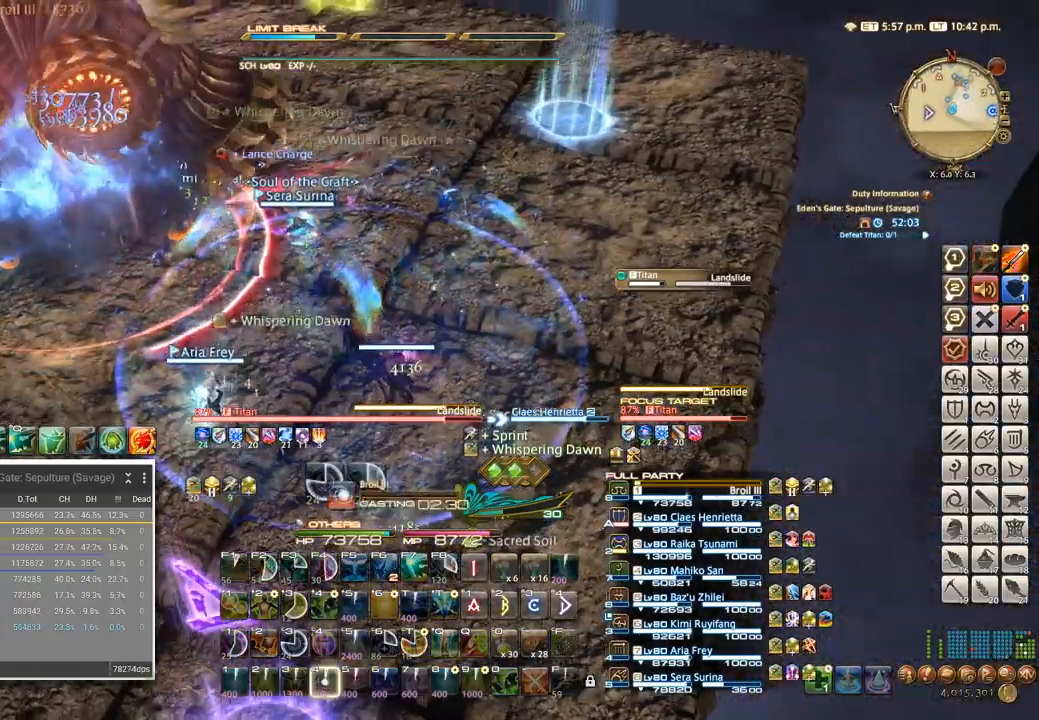
{"keys": ["4"], "events": [[67, "4", "up"], [134, "4", "down"], [234, "4", "up"], [284, "4", "down"], [384, "4", "up"], [467, "4", "down"]]}
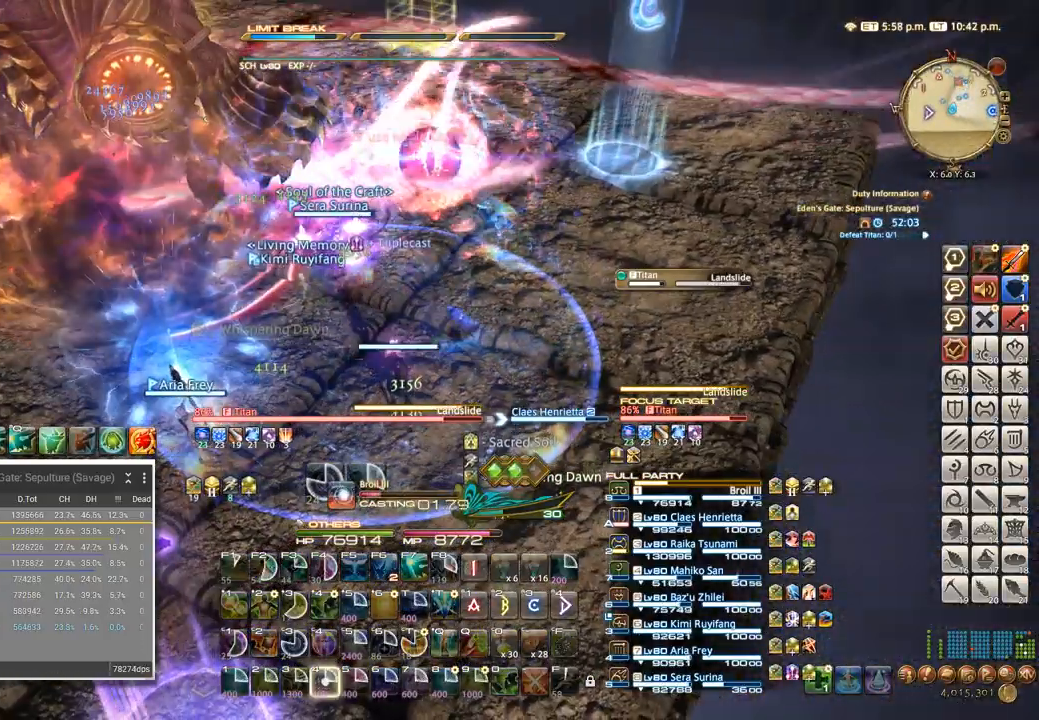
{"keys": [], "events": [[50, "4", "up"]]}
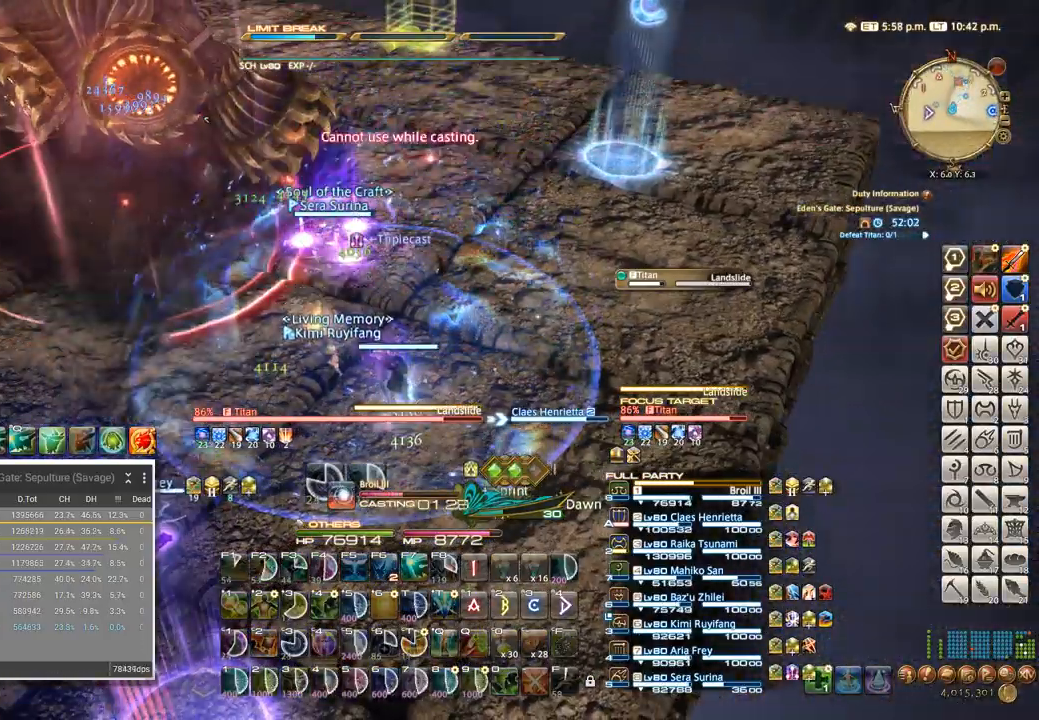
{"keys": [], "events": []}
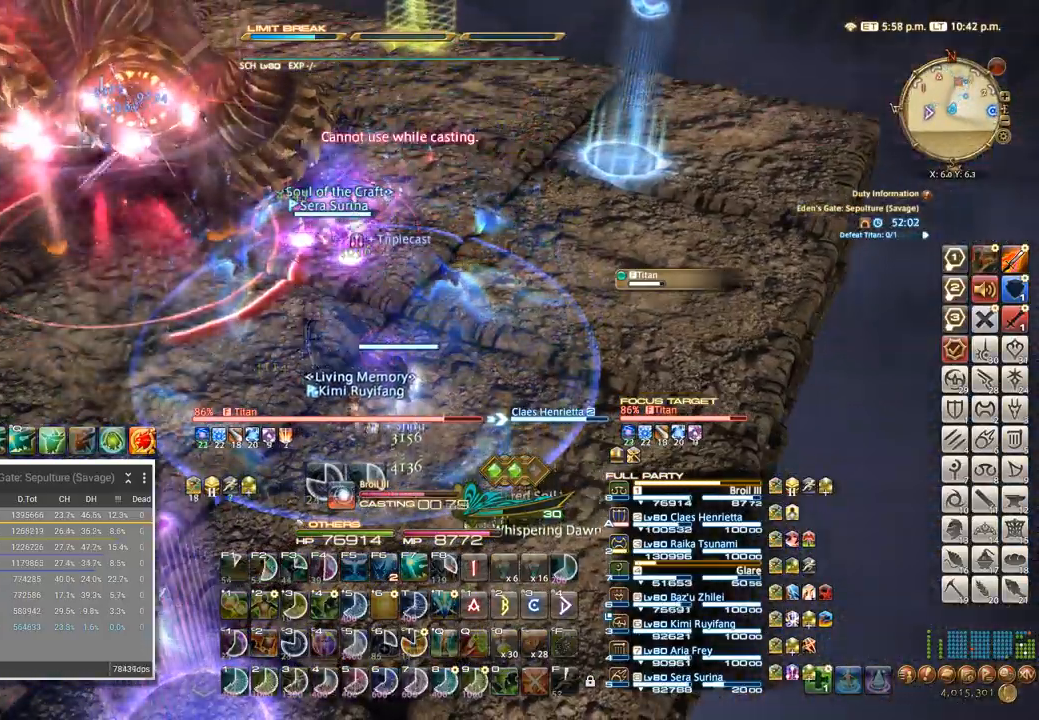
{"keys": [], "events": []}